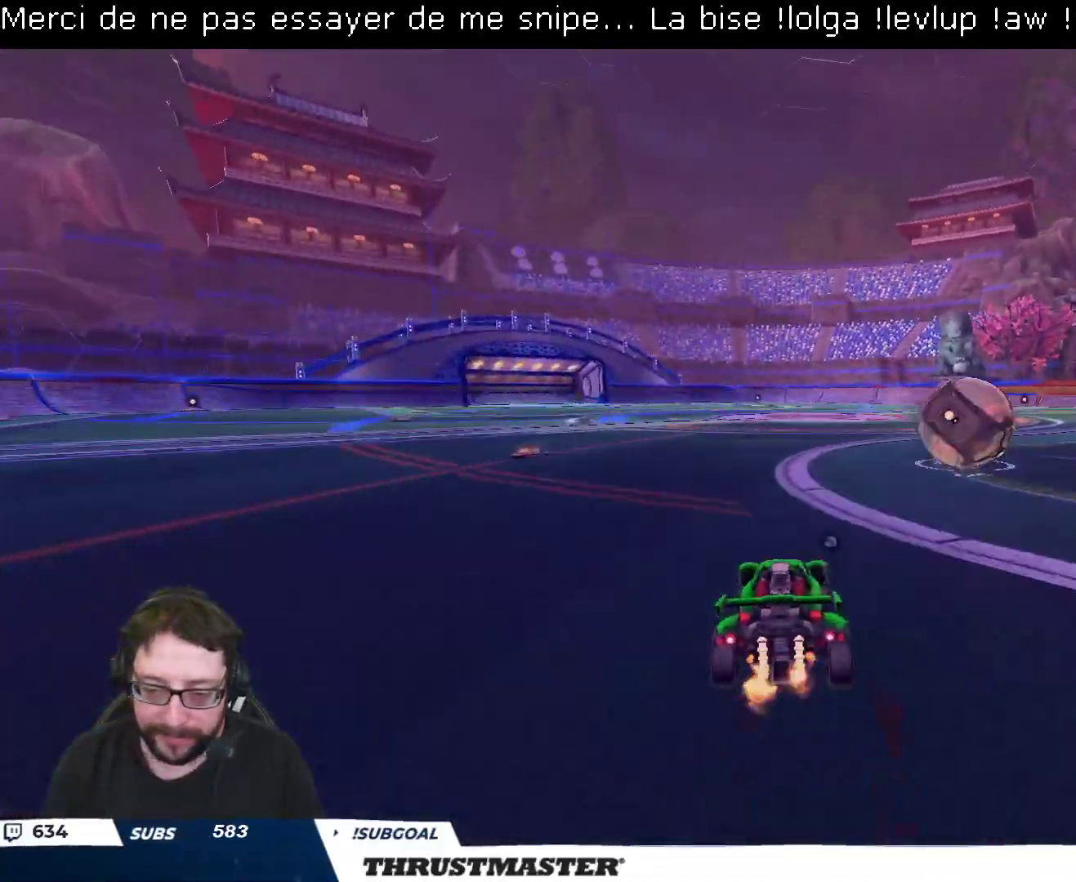
Gameplay with a controller (Xbox layout); each line is a JSON object with the inputs held at the frame after it. "events" lists button and stick changes between this image and that frame as [ms after this image, input, new state], when the widget could be followed in between.
{"buttons": ["B", "Y", "L2", "R2"], "left_stick": "down-right", "right_stick": "center", "events": [[117, "A", "down"], [117, "left_stick", "right"], [183, "A", "up"], [317, "L2", "down"], [333, "A", "down"], [383, "A", "up"], [450, "left_stick", "down-right"], [500, "B", "down"], [500, "Y", "down"]]}
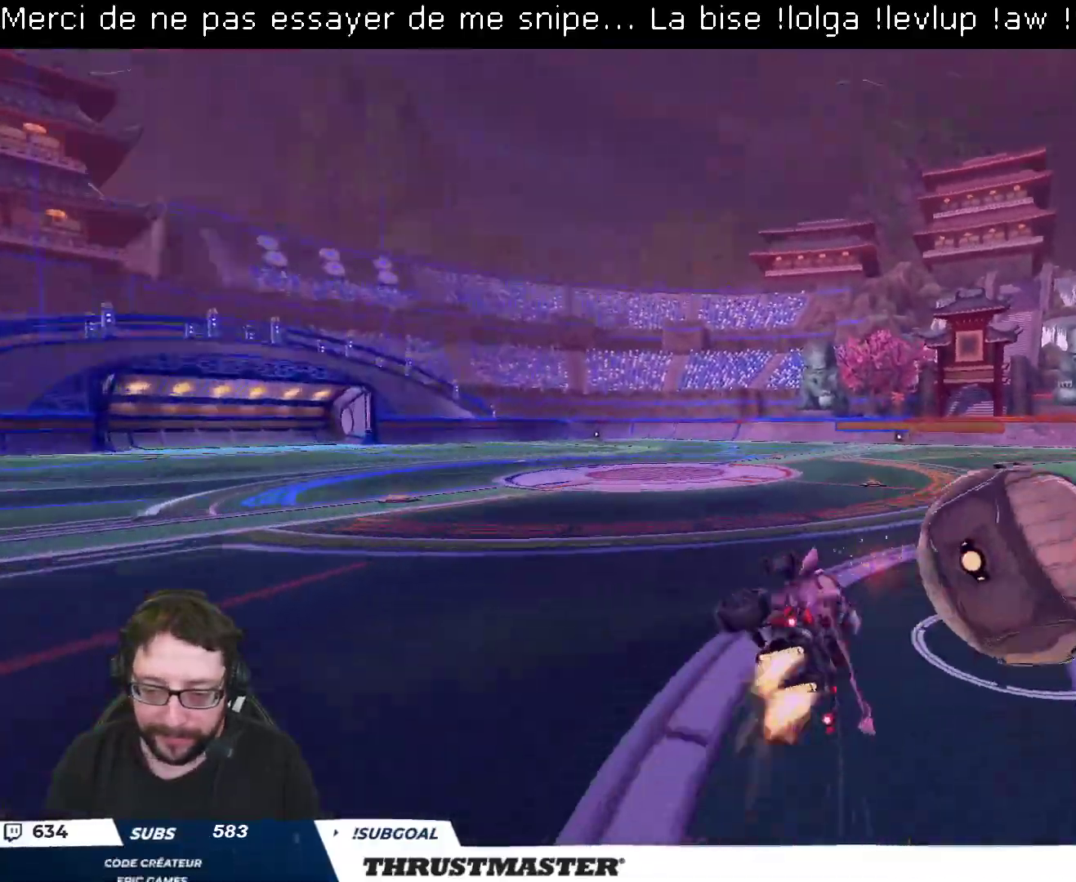
{"buttons": ["R2"], "left_stick": "right", "right_stick": "center", "events": [[50, "B", "up"], [83, "B", "down"], [133, "Y", "up"], [383, "left_stick", "right"], [450, "B", "up"], [500, "L2", "up"]]}
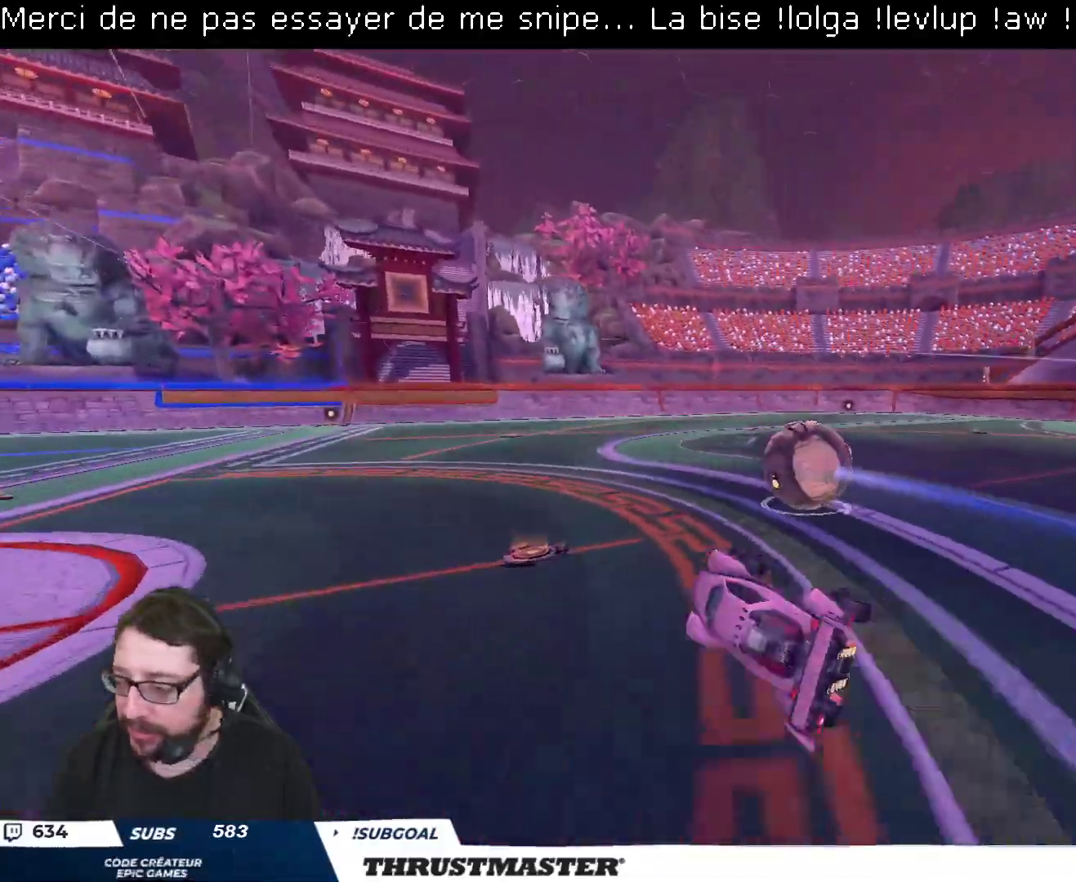
{"buttons": ["B", "R2"], "left_stick": "right", "right_stick": "center", "events": [[33, "left_stick", "center"], [233, "left_stick", "right"], [383, "B", "down"]]}
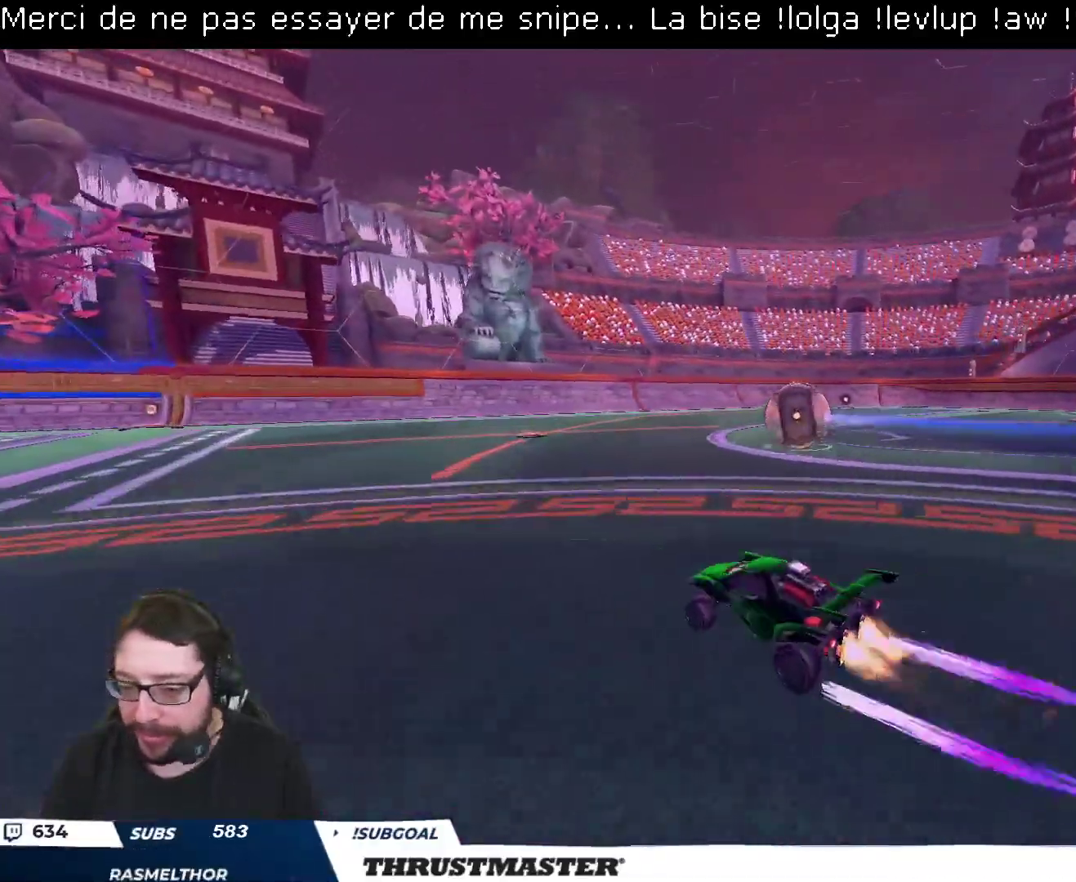
{"buttons": ["R2"], "left_stick": "center", "right_stick": "center", "events": [[267, "left_stick", "center"], [283, "B", "up"]]}
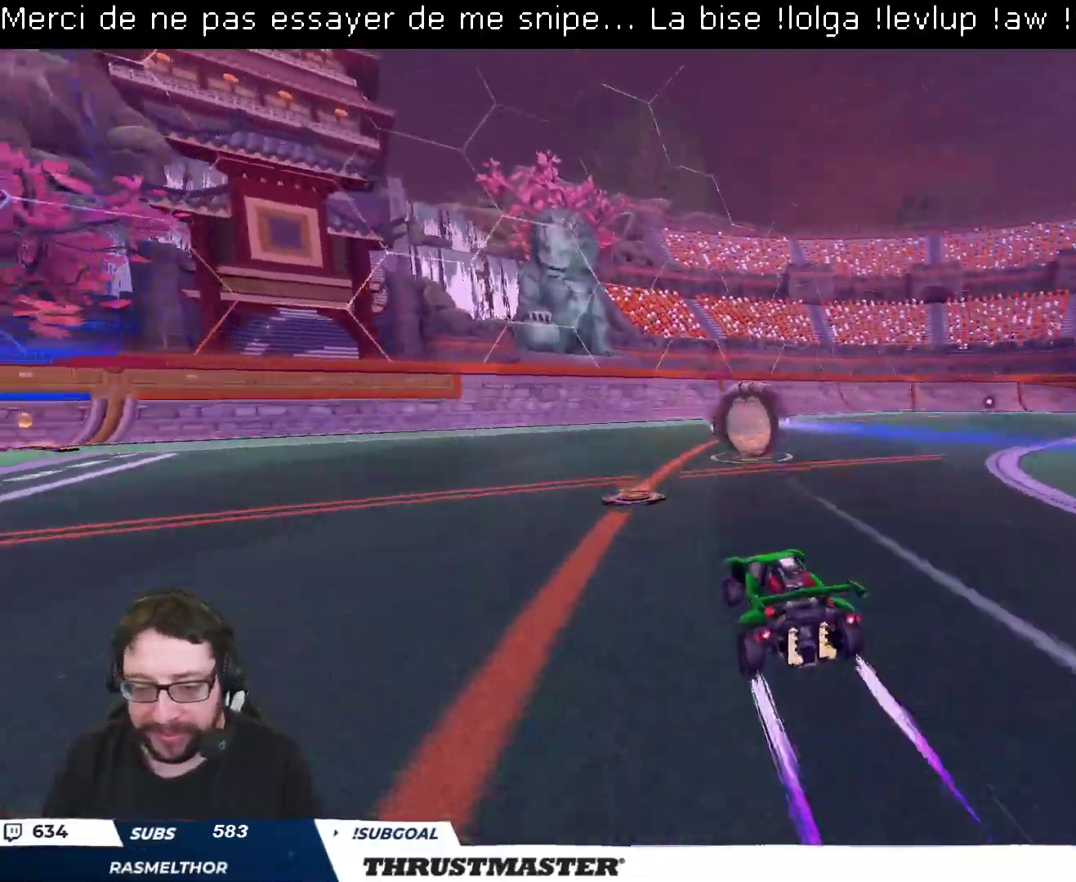
{"buttons": ["R2"], "left_stick": "center", "right_stick": "center", "events": []}
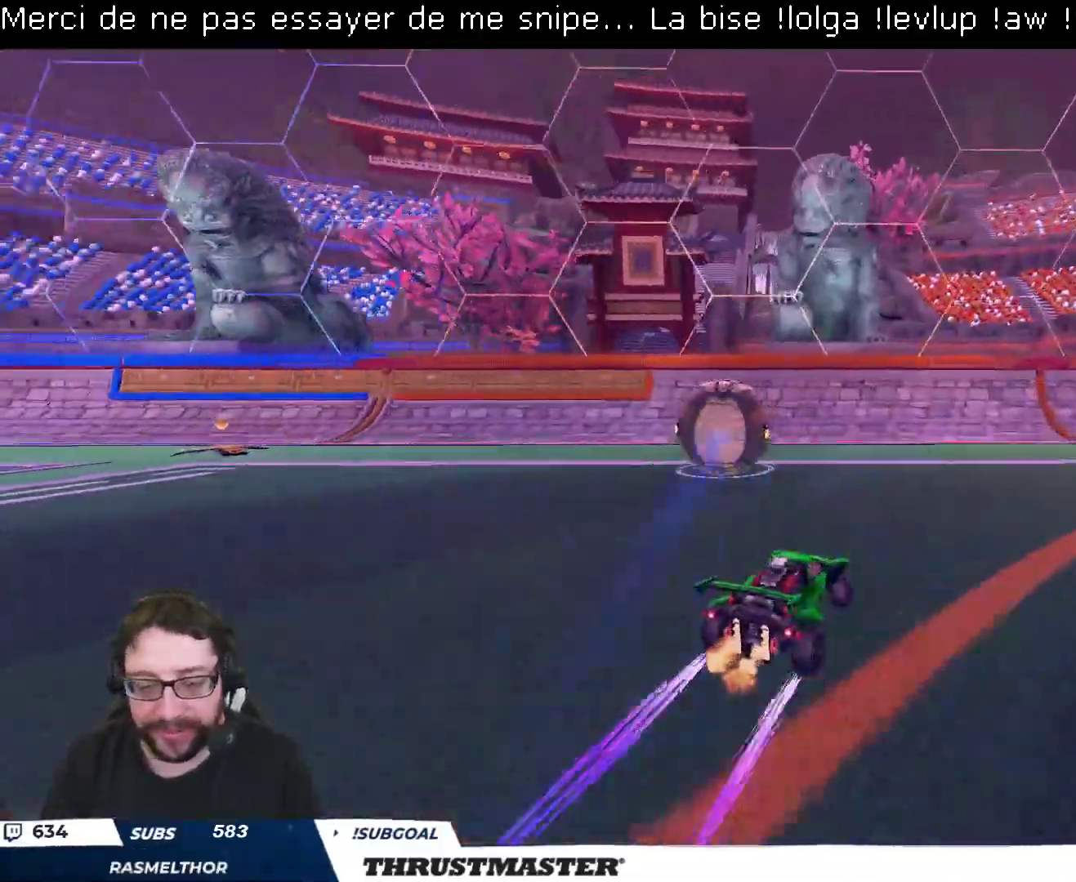
{"buttons": ["R2"], "left_stick": "up-left", "right_stick": "center", "events": [[83, "left_stick", "up"], [167, "left_stick", "up-left"], [183, "R2", "up"], [467, "R2", "down"]]}
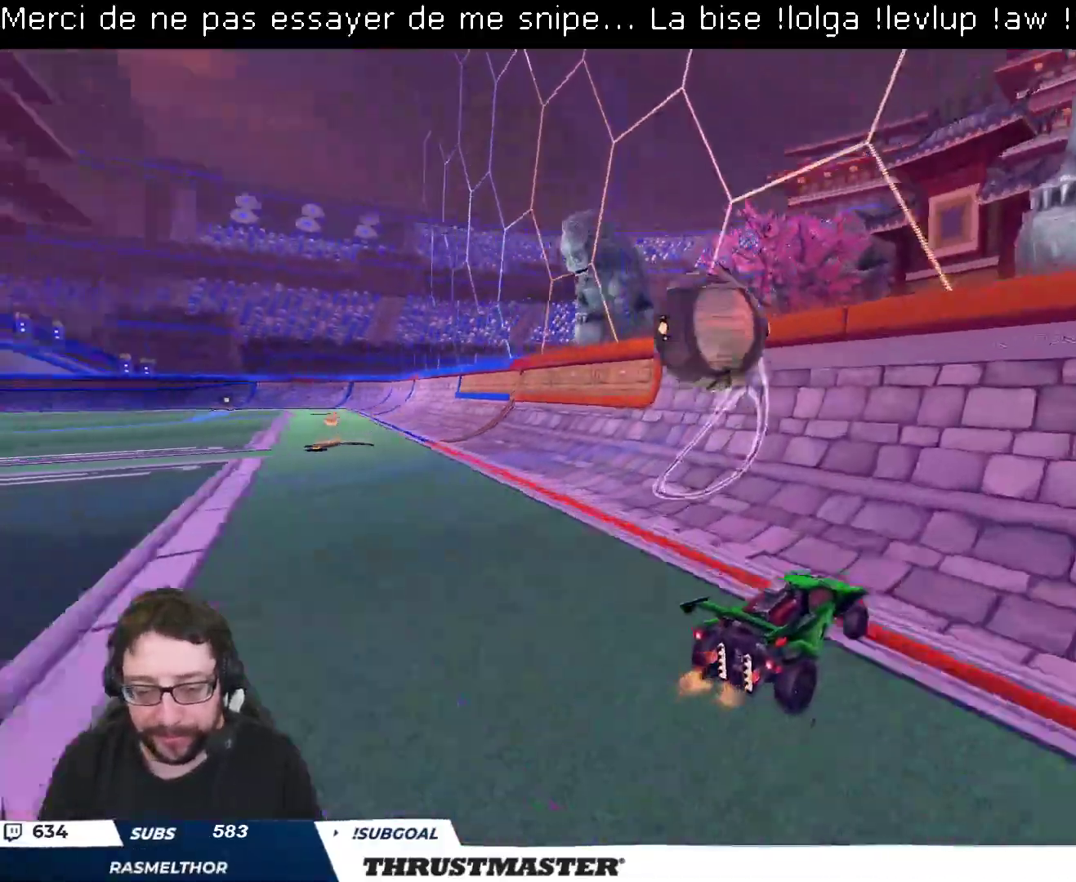
{"buttons": ["A", "B", "R2"], "left_stick": "up-left", "right_stick": "center", "events": [[67, "left_stick", "center"], [150, "left_stick", "up-left"], [433, "B", "down"], [450, "A", "down"]]}
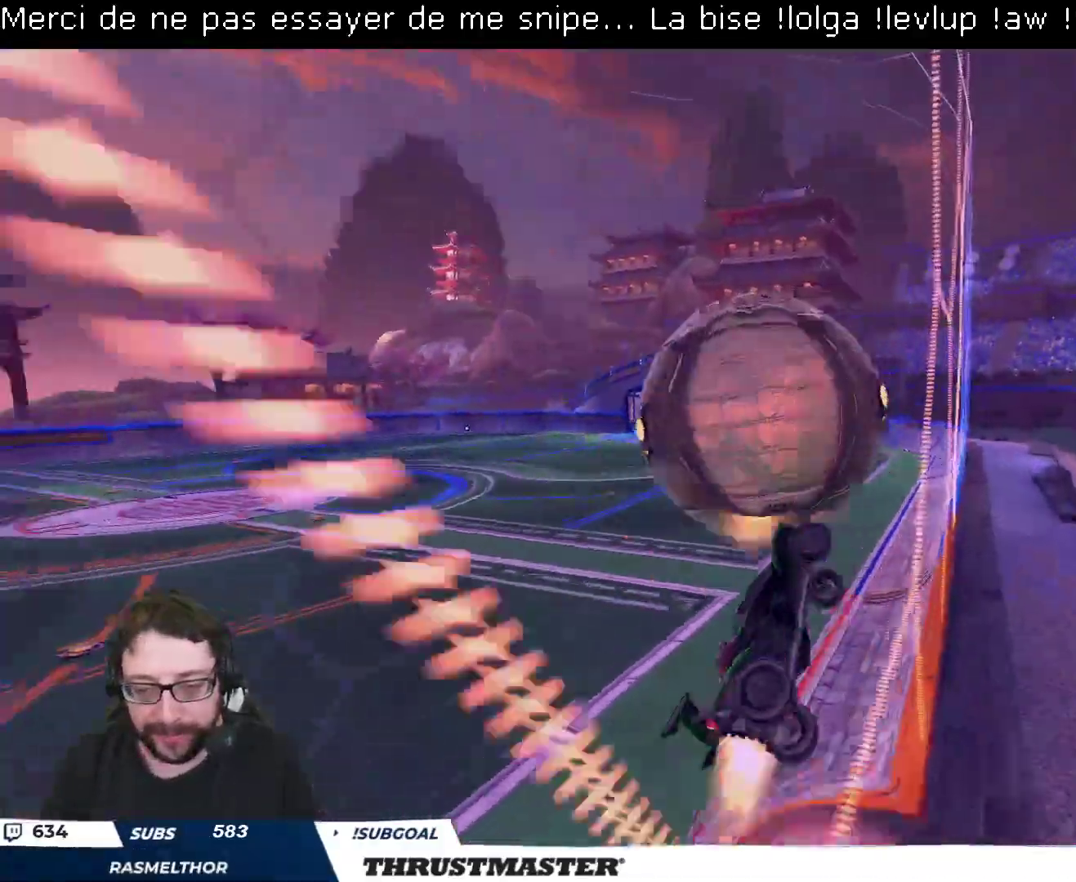
{"buttons": ["L2", "R2"], "left_stick": "down-right", "right_stick": "center", "events": [[67, "left_stick", "down-left"], [133, "left_stick", "up-right"], [150, "A", "up"], [150, "L2", "down"], [233, "B", "up"], [333, "left_stick", "right"], [450, "left_stick", "down-right"]]}
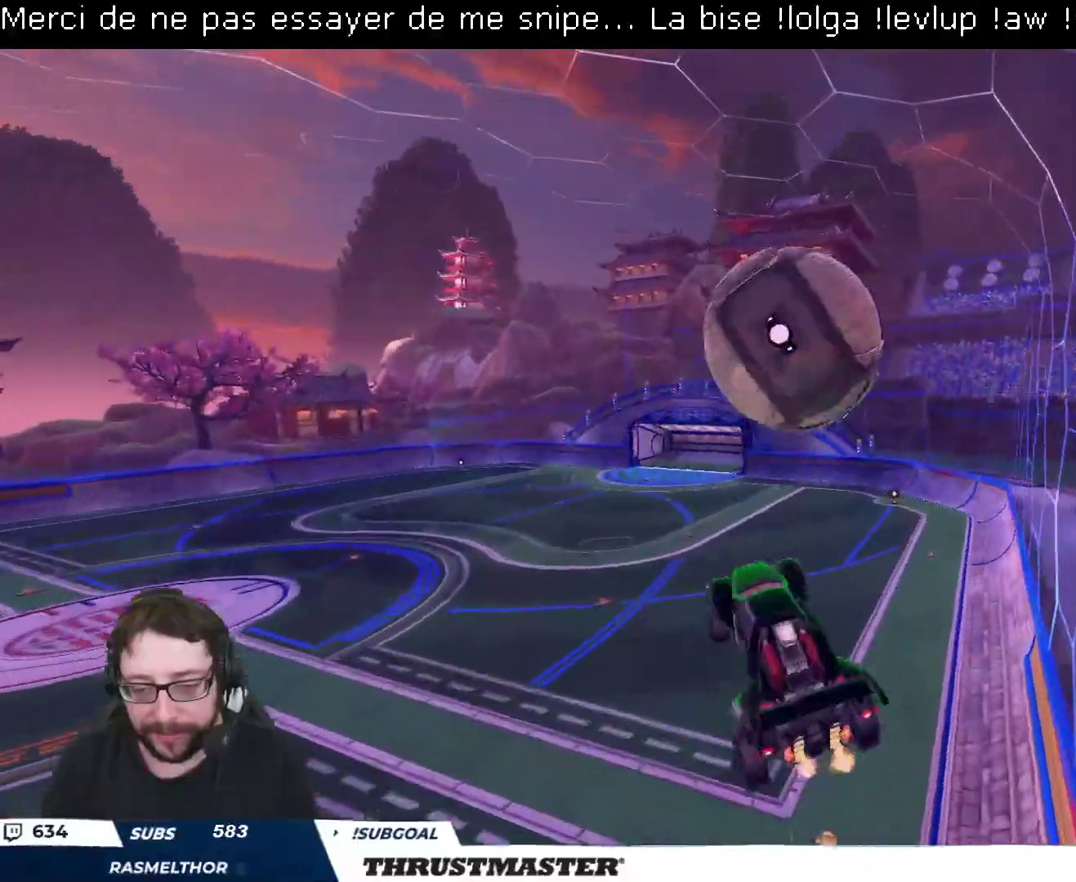
{"buttons": ["B", "L2", "R2"], "left_stick": "right", "right_stick": "center", "events": [[250, "B", "down"], [283, "left_stick", "right"]]}
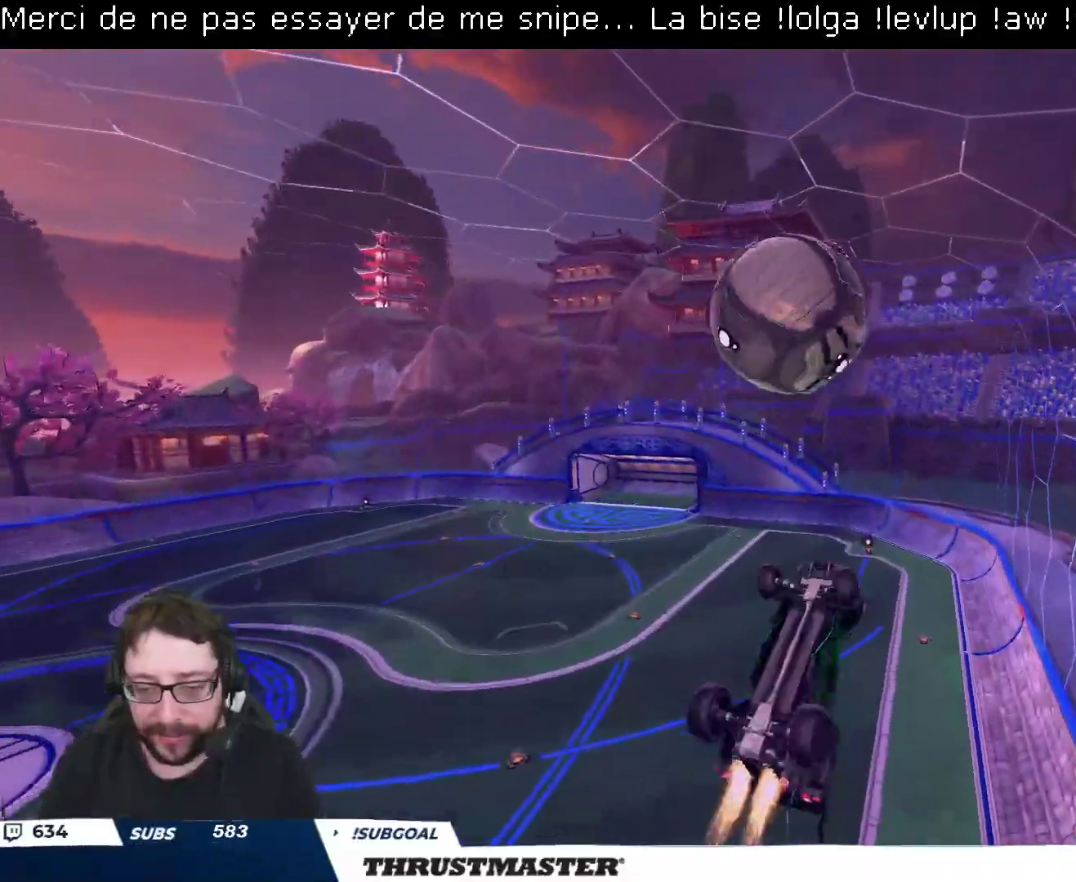
{"buttons": ["B", "R2"], "left_stick": "center", "right_stick": "center", "events": [[50, "B", "up"], [183, "left_stick", "down-right"], [283, "B", "down"], [317, "left_stick", "right"], [433, "L2", "up"], [467, "left_stick", "center"]]}
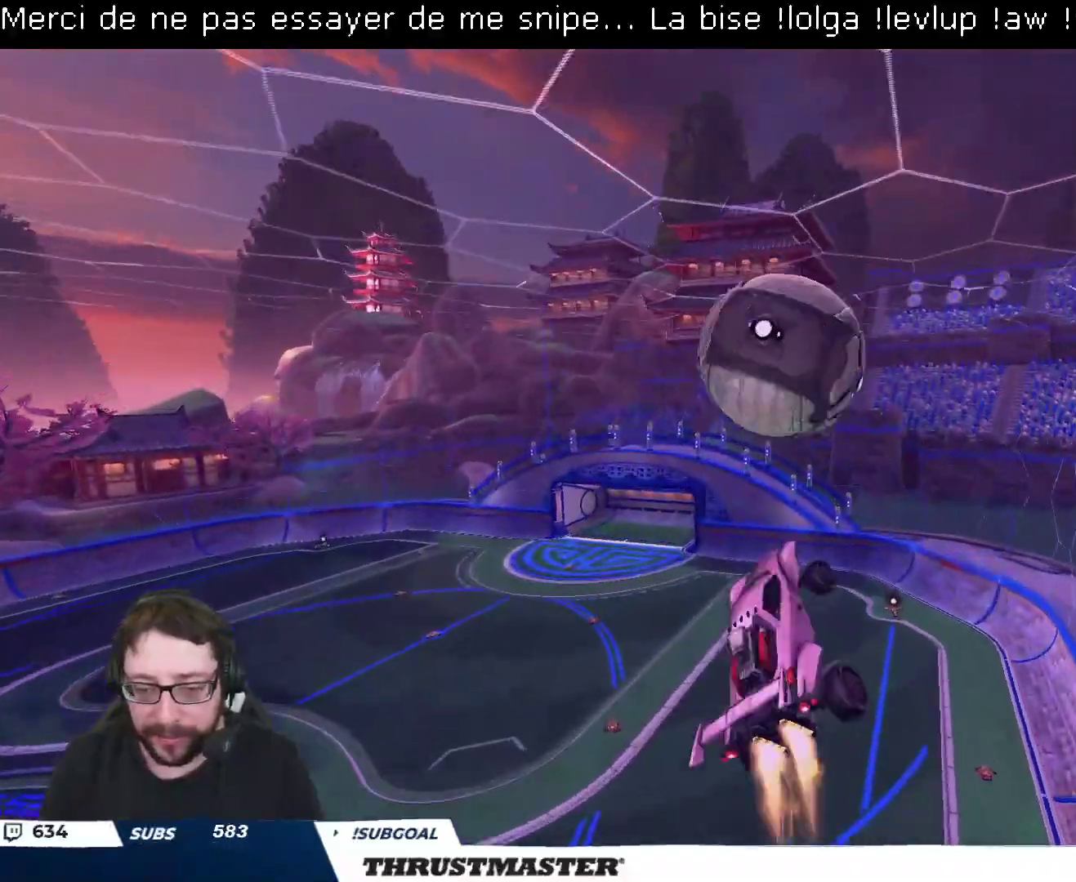
{"buttons": ["R2"], "left_stick": "down", "right_stick": "center", "events": [[100, "left_stick", "up"], [250, "left_stick", "up-left"], [317, "B", "up"], [417, "left_stick", "center"], [483, "left_stick", "down"]]}
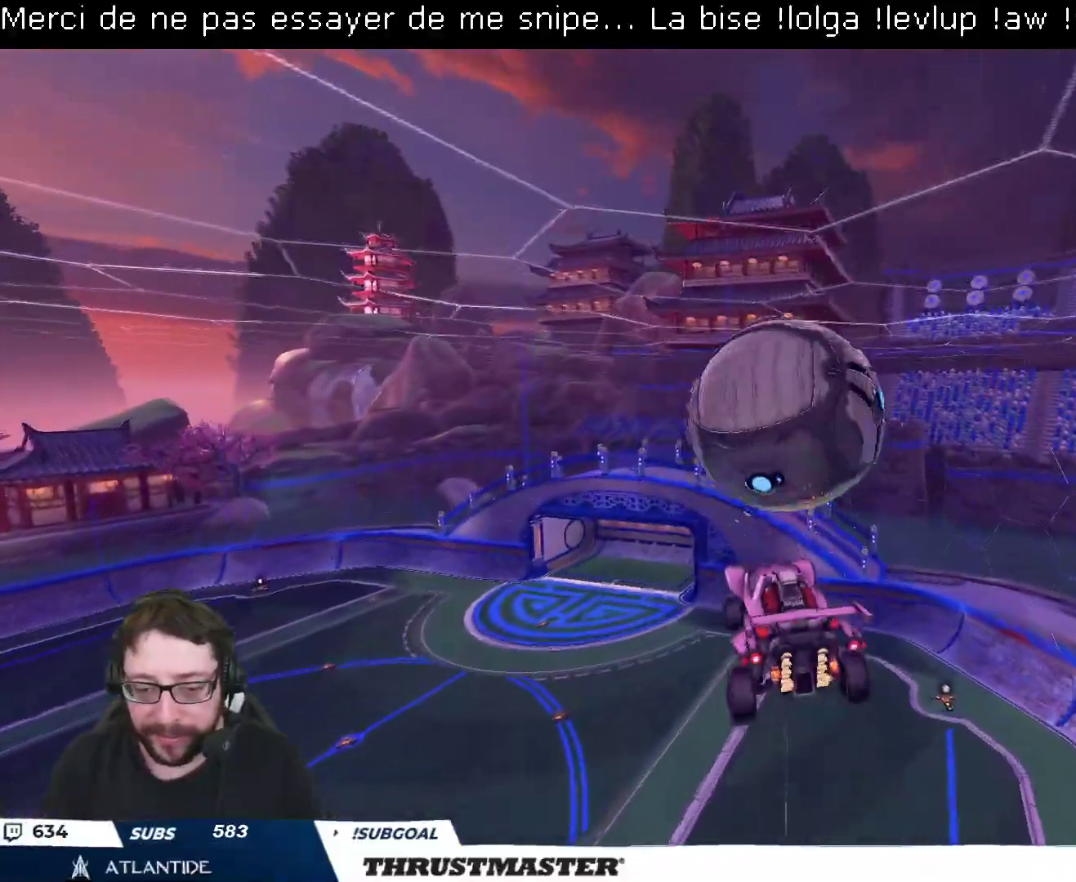
{"buttons": ["B", "L2", "R2"], "left_stick": "right", "right_stick": "center", "events": [[100, "R2", "up"], [383, "L2", "down"], [383, "R2", "down"], [400, "B", "down"], [450, "left_stick", "right"]]}
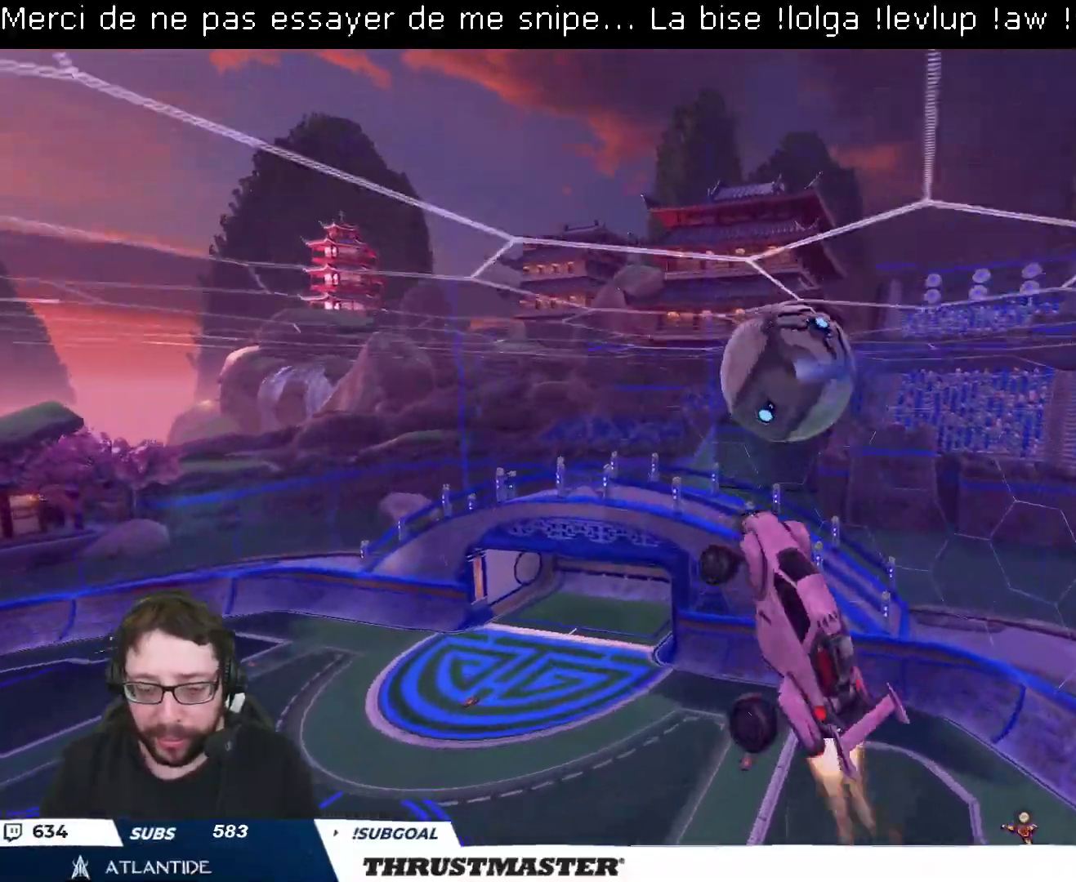
{"buttons": [], "left_stick": "center", "right_stick": "center", "events": [[100, "left_stick", "down"], [183, "L2", "up"], [200, "B", "up"], [400, "left_stick", "center"], [500, "R2", "up"]]}
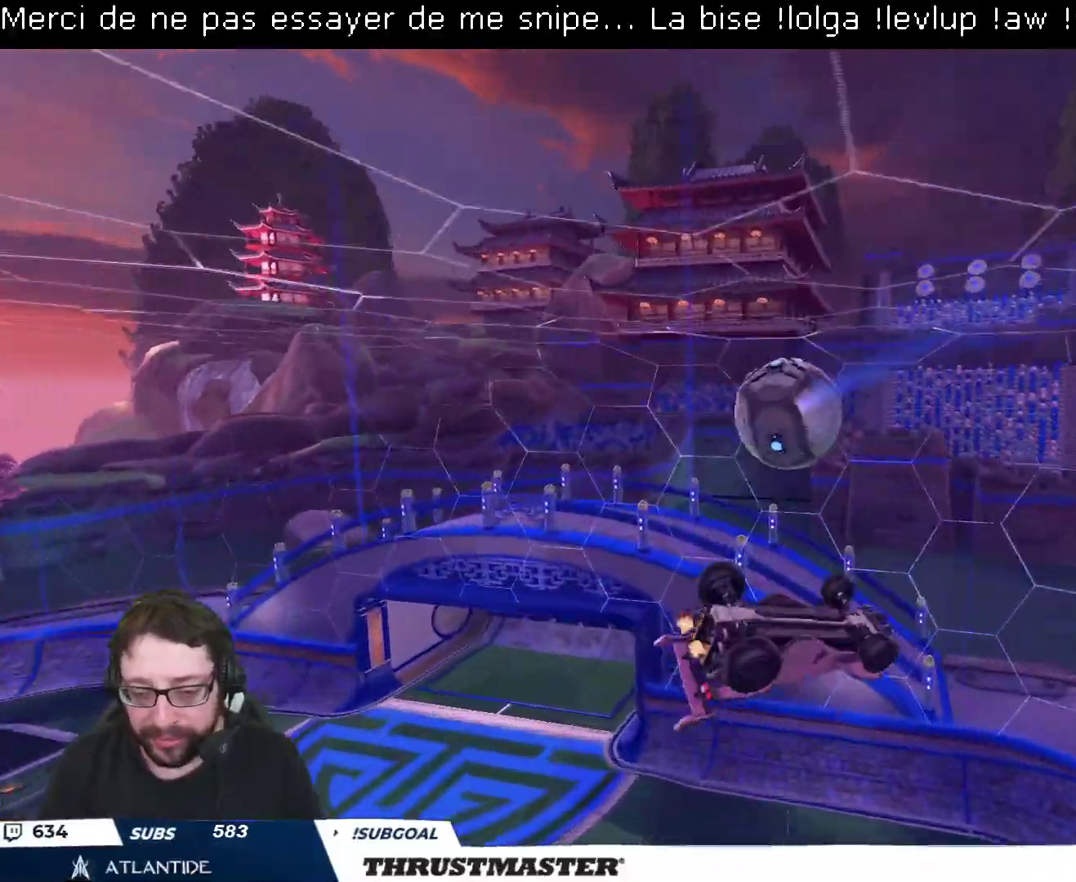
{"buttons": ["R2"], "left_stick": "center", "right_stick": "center", "events": [[117, "left_stick", "down-left"], [233, "L2", "down"], [233, "R2", "down"], [283, "left_stick", "left"], [383, "Y", "down"], [433, "L2", "up"], [433, "Y", "up"], [467, "left_stick", "center"]]}
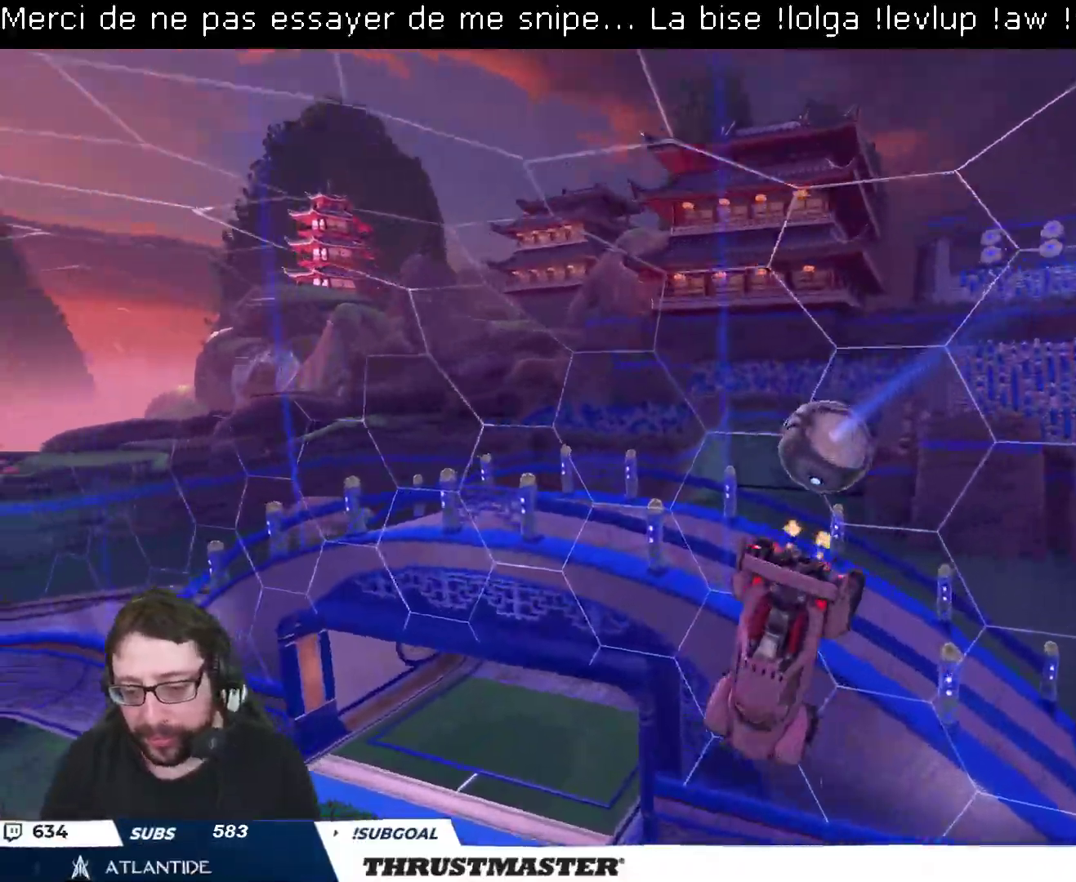
{"buttons": ["L2", "R2"], "left_stick": "right", "right_stick": "center", "events": [[117, "left_stick", "left"], [183, "left_stick", "center"], [250, "left_stick", "down"], [350, "left_stick", "right"], [383, "L2", "down"]]}
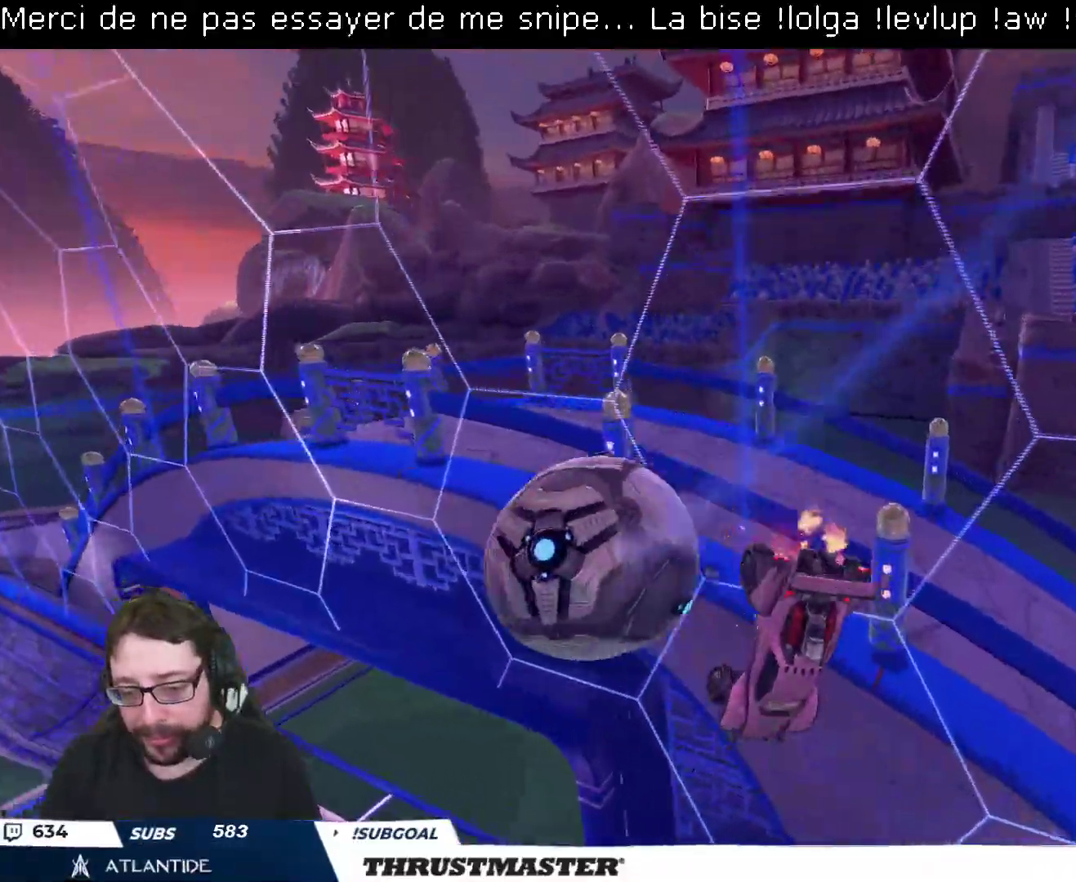
{"buttons": ["R2"], "left_stick": "down-right", "right_stick": "center", "events": [[133, "L2", "up"], [333, "L2", "down"], [367, "A", "down"], [433, "left_stick", "down-right"], [467, "A", "up"], [467, "L2", "up"]]}
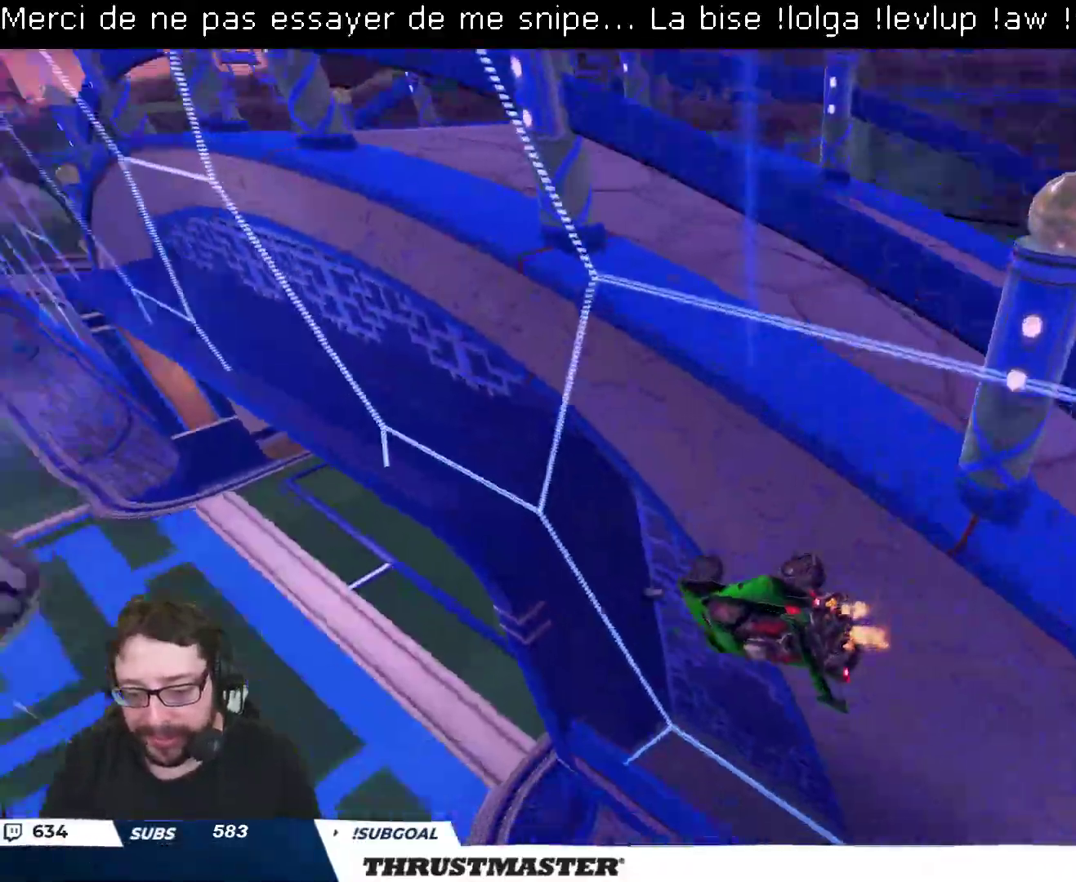
{"buttons": ["L2", "R2"], "left_stick": "right", "right_stick": "center", "events": [[133, "L2", "down"], [183, "left_stick", "right"], [217, "A", "down"], [300, "A", "up"]]}
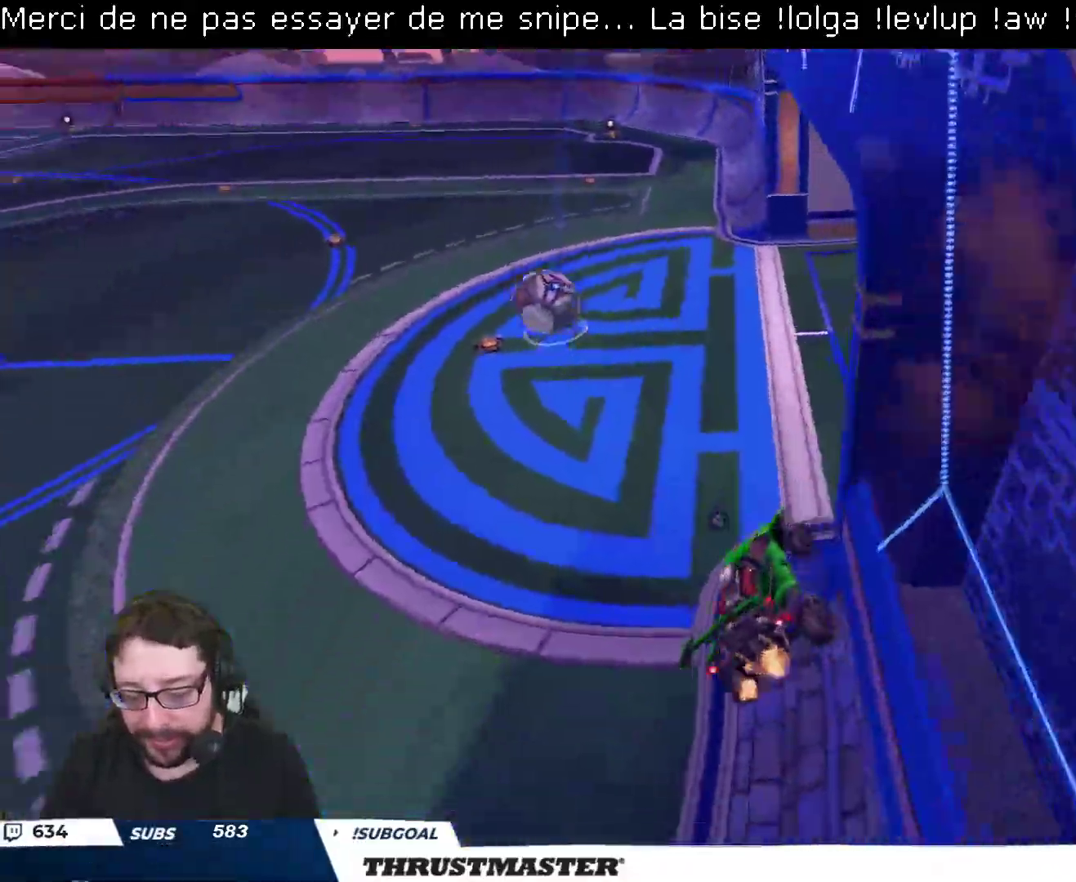
{"buttons": ["B", "R2"], "left_stick": "left", "right_stick": "center", "events": [[150, "R2", "up"], [150, "left_stick", "left"], [267, "R2", "down"], [300, "A", "down"], [400, "A", "up"], [500, "B", "down"], [500, "L2", "up"]]}
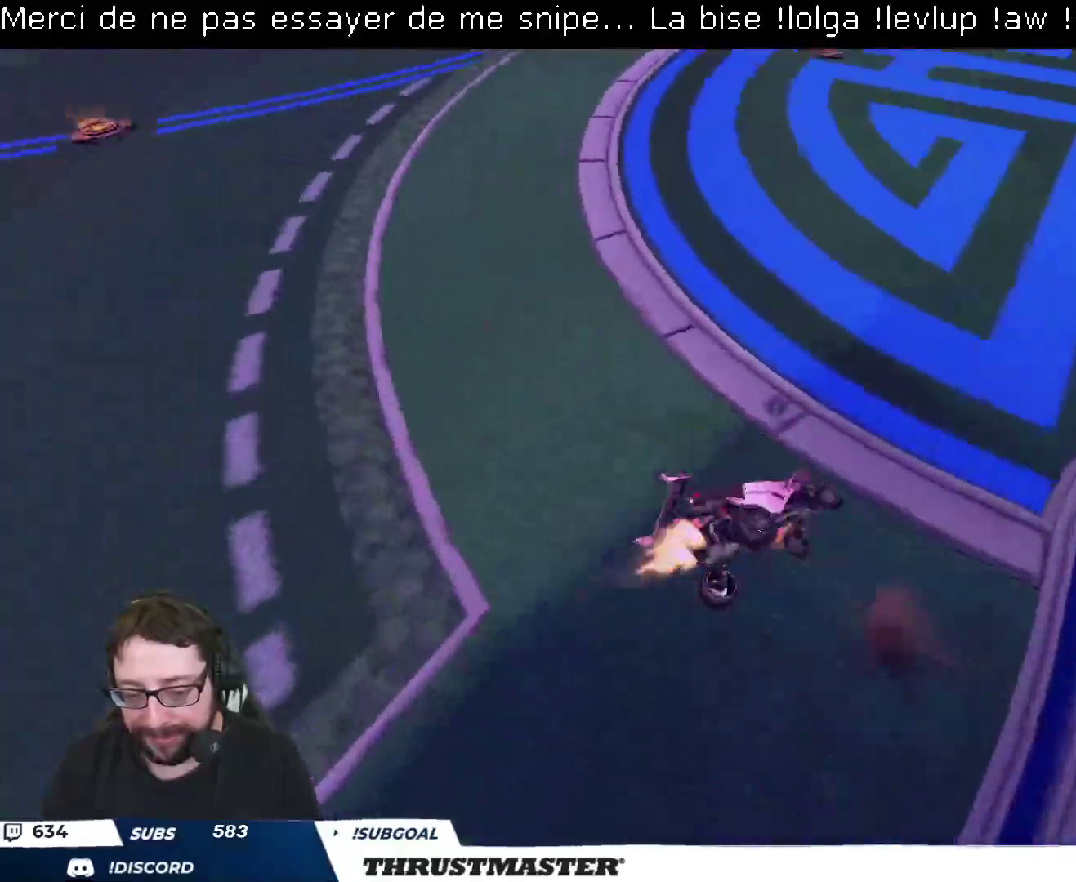
{"buttons": ["B", "L2", "R2"], "left_stick": "left", "right_stick": "center", "events": [[217, "left_stick", "down-left"], [400, "L2", "down"], [417, "left_stick", "left"]]}
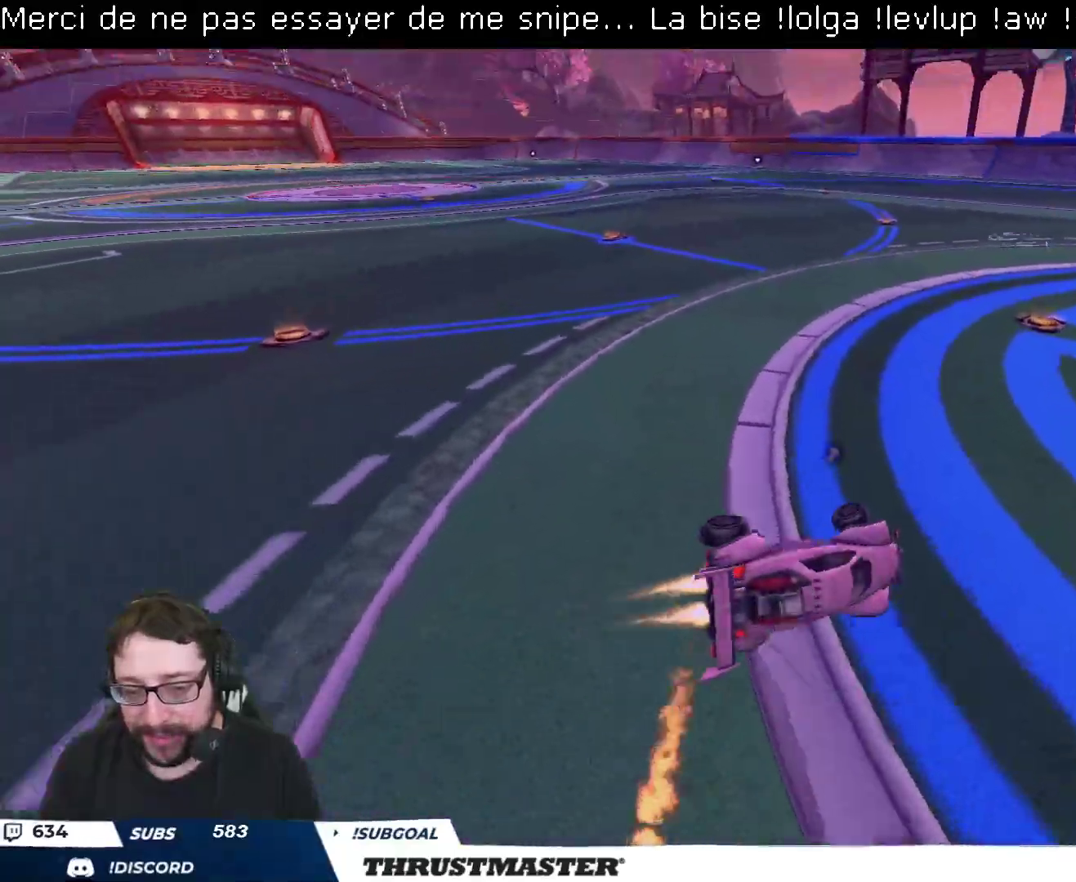
{"buttons": ["B", "R2"], "left_stick": "left", "right_stick": "center", "events": [[83, "L2", "up"], [133, "left_stick", "down-left"], [317, "left_stick", "left"]]}
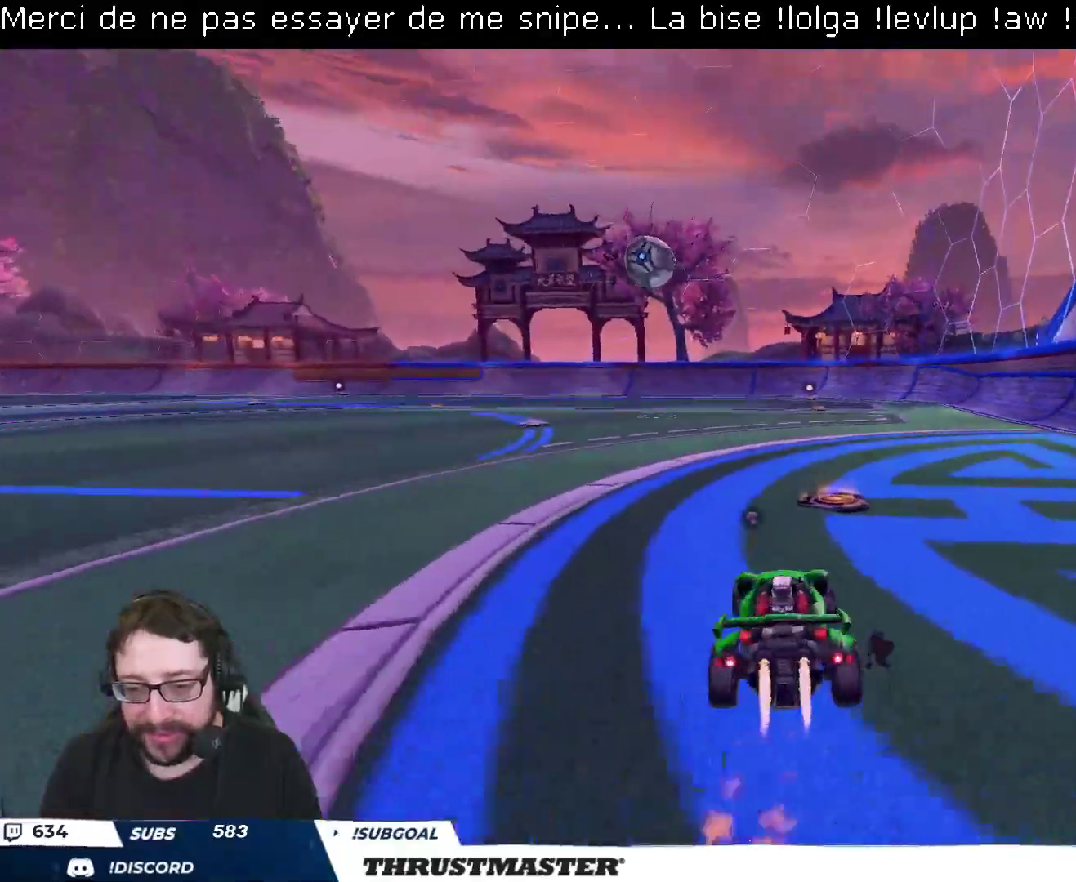
{"buttons": ["B", "R2"], "left_stick": "center", "right_stick": "center", "events": [[117, "left_stick", "center"], [250, "left_stick", "left"], [300, "A", "down"], [317, "left_stick", "center"], [450, "A", "up"]]}
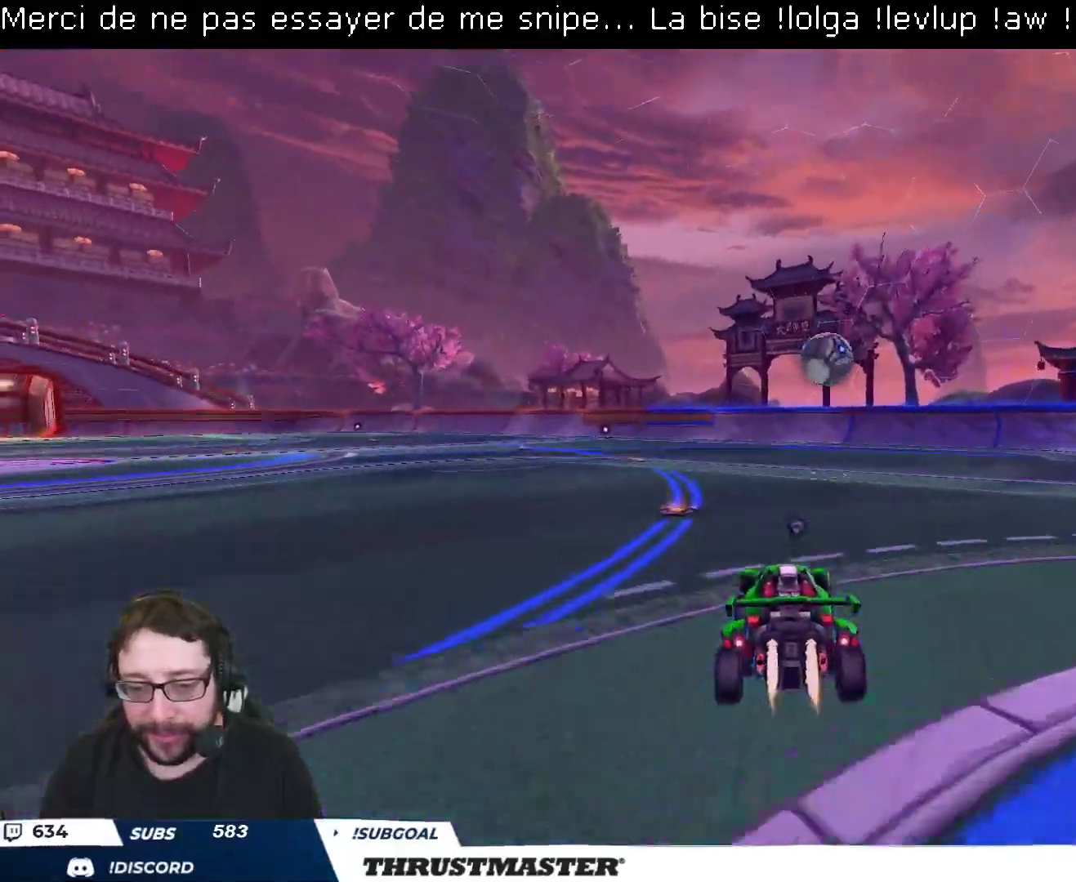
{"buttons": ["L2", "R2"], "left_stick": "up", "right_stick": "center", "events": [[17, "left_stick", "down-right"], [100, "left_stick", "down"], [233, "left_stick", "center"], [250, "B", "up"], [367, "left_stick", "up"], [417, "A", "down"], [417, "L2", "down"], [483, "A", "up"]]}
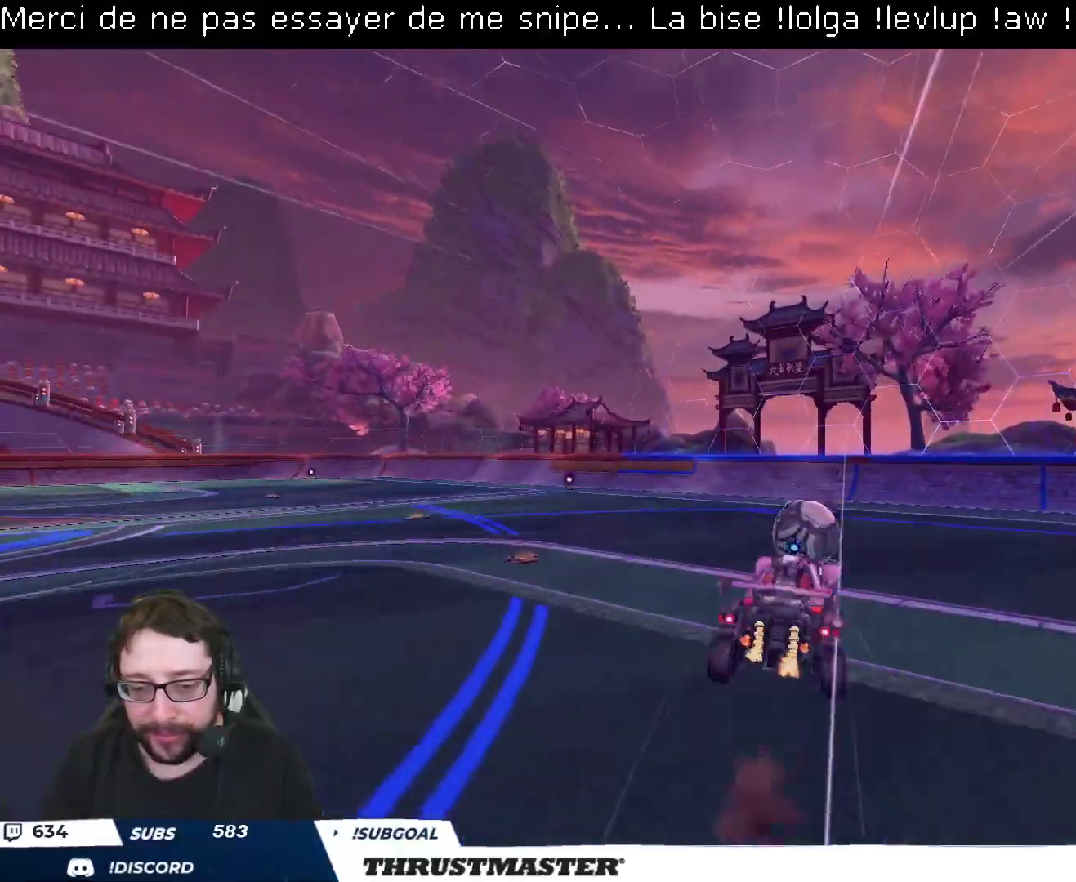
{"buttons": ["L2"], "left_stick": "down-left", "right_stick": "center", "events": [[33, "L2", "up"], [50, "left_stick", "down"], [183, "left_stick", "down-left"], [450, "R2", "up"], [500, "L2", "down"]]}
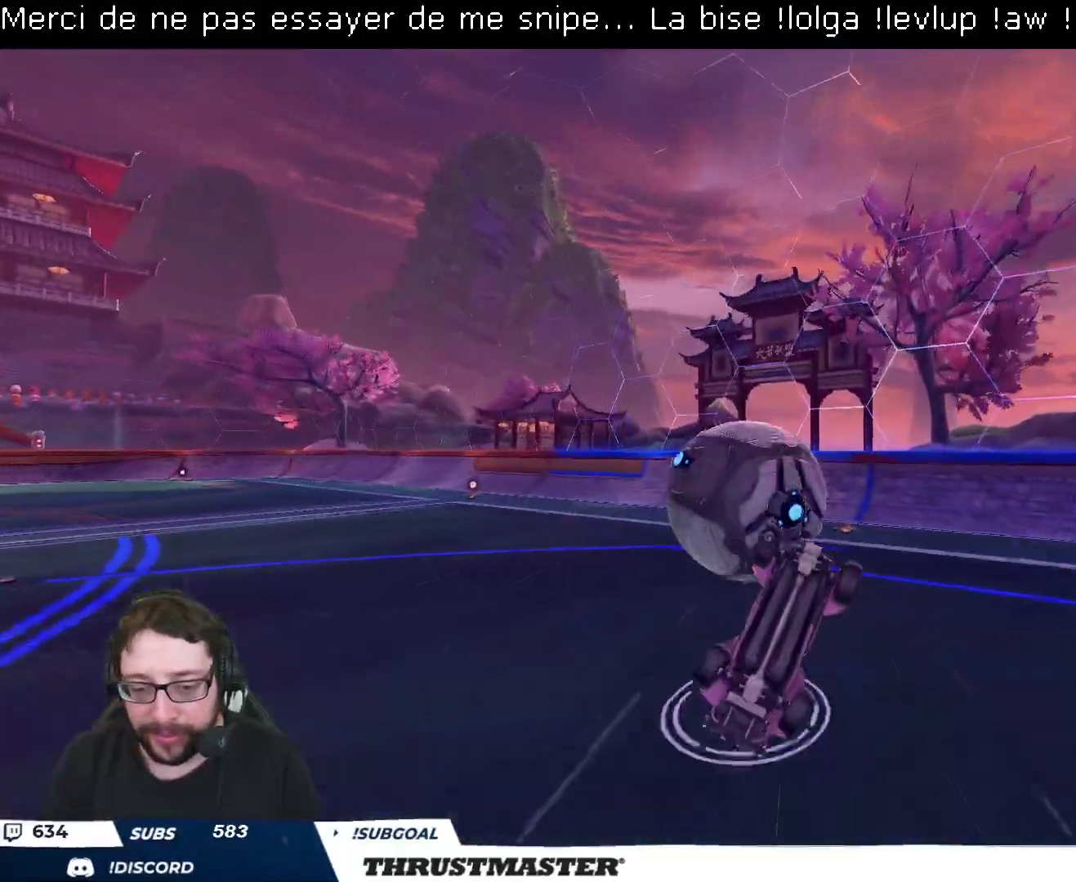
{"buttons": ["R2"], "left_stick": "down-left", "right_stick": "center", "events": [[350, "L2", "up"], [500, "R2", "down"]]}
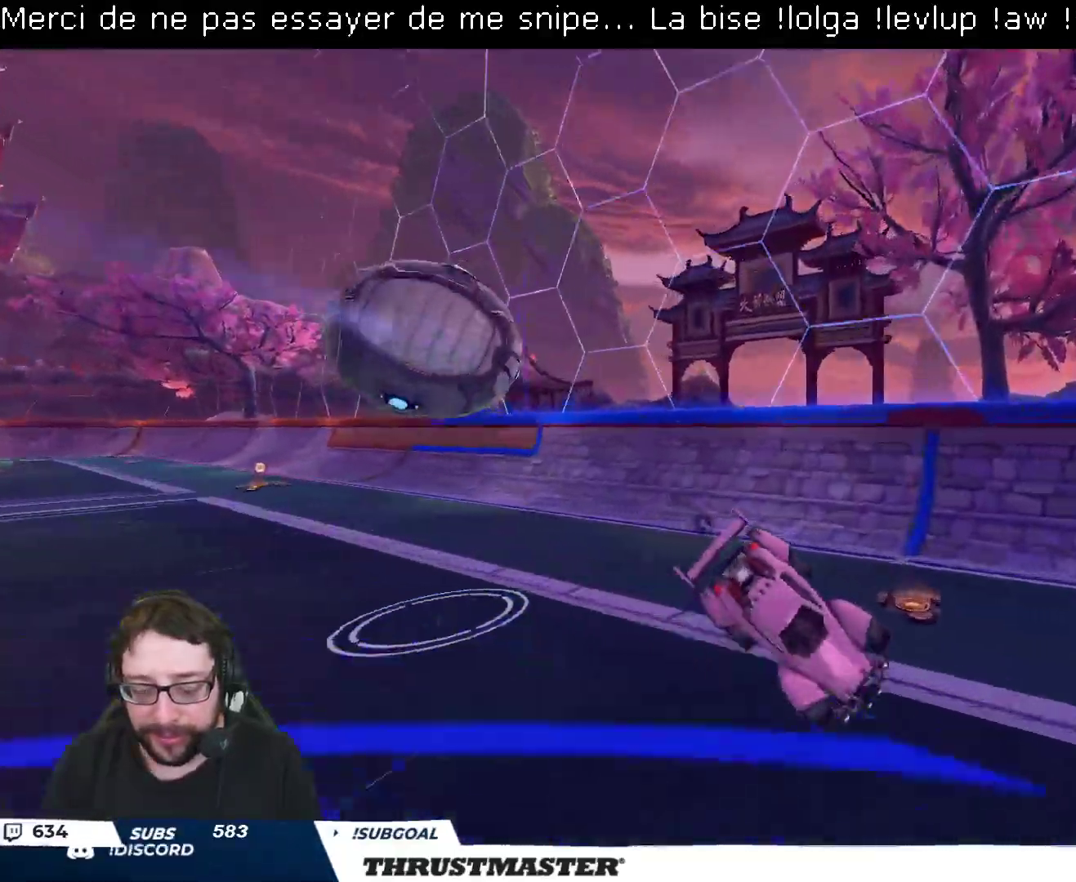
{"buttons": [], "left_stick": "down", "right_stick": "center", "events": [[33, "Y", "down"], [117, "Y", "up"], [300, "R2", "up"], [317, "left_stick", "down"]]}
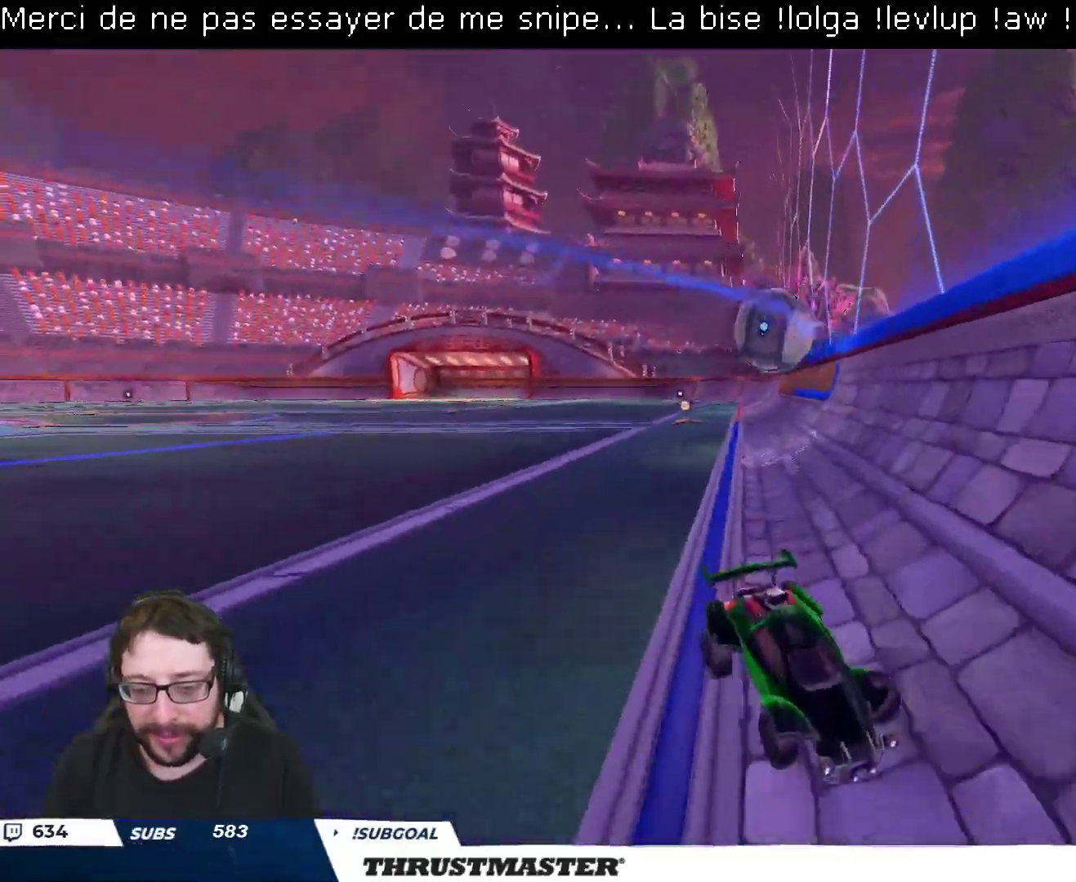
{"buttons": [], "left_stick": "down", "right_stick": "center", "events": [[167, "A", "down"], [267, "A", "up"], [317, "A", "down"], [400, "A", "up"]]}
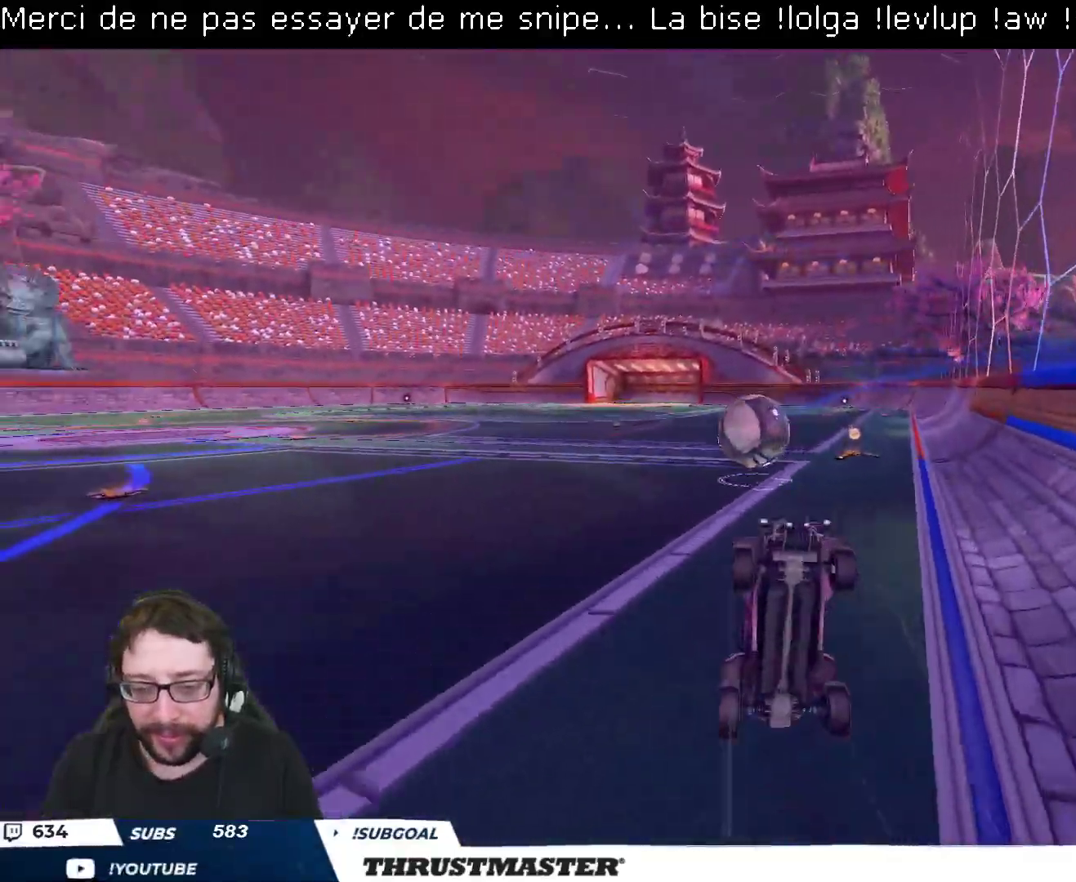
{"buttons": ["B", "Y", "L1", "R2"], "left_stick": "up", "right_stick": "center", "events": [[83, "left_stick", "up"], [117, "B", "down"], [117, "R2", "down"], [133, "L1", "down"], [133, "Y", "down"], [283, "Y", "up"], [417, "Y", "down"]]}
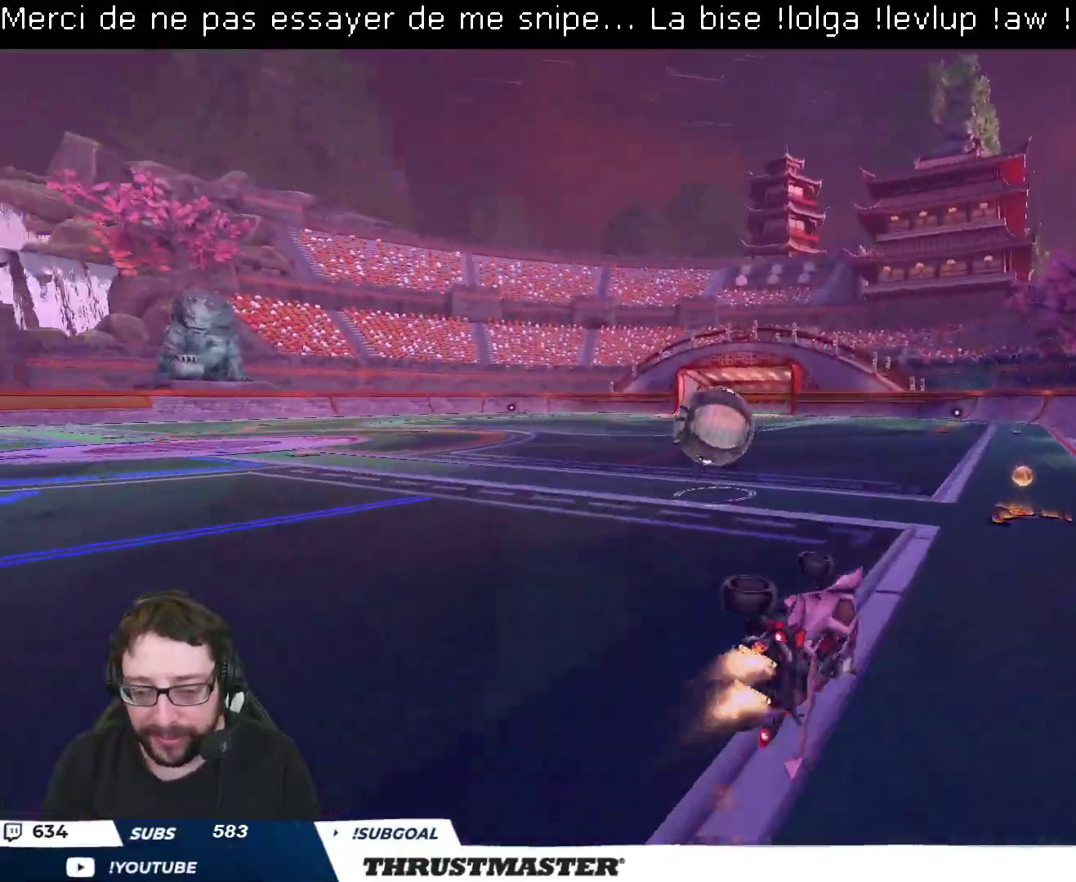
{"buttons": ["B", "R2"], "left_stick": "up-left", "right_stick": "center", "events": [[83, "Y", "up"], [117, "left_stick", "up-left"], [167, "L1", "up"], [267, "Y", "down"], [400, "Y", "up"]]}
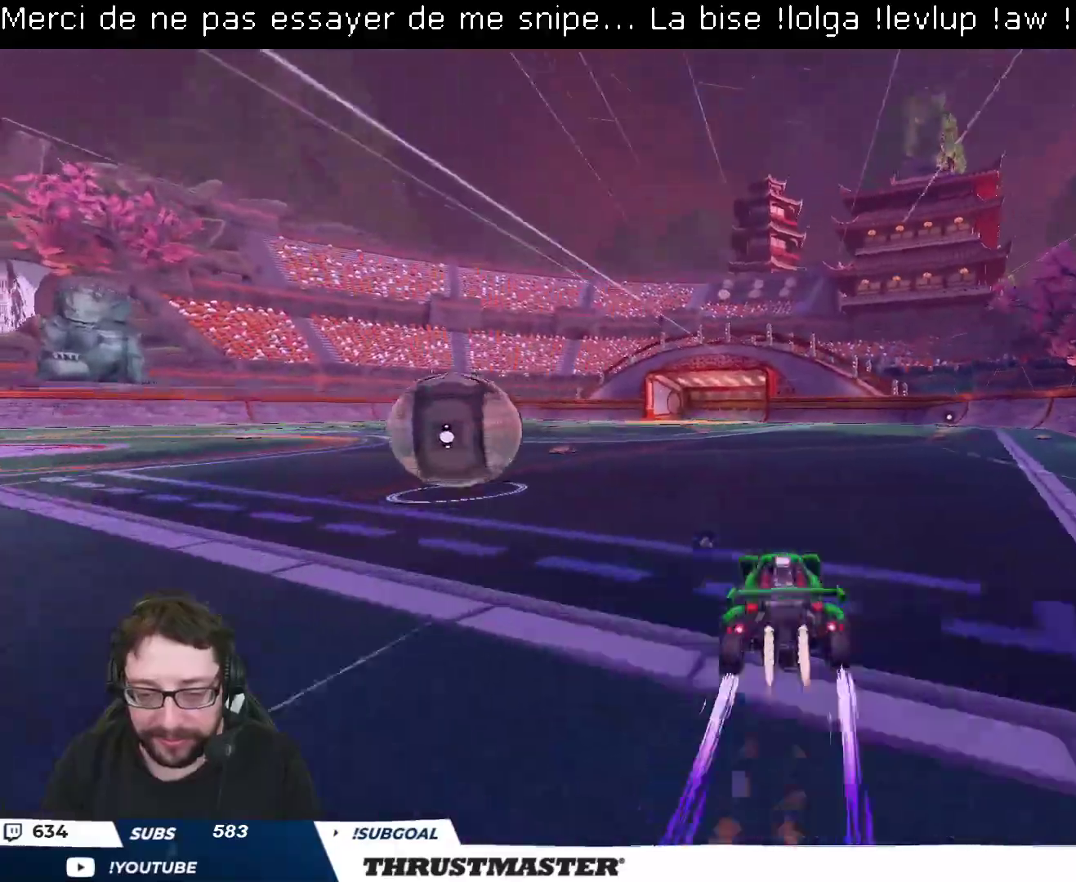
{"buttons": ["L2", "R2"], "left_stick": "up-left", "right_stick": "center", "events": [[167, "B", "up"], [383, "A", "down"], [417, "L2", "down"], [433, "A", "up"]]}
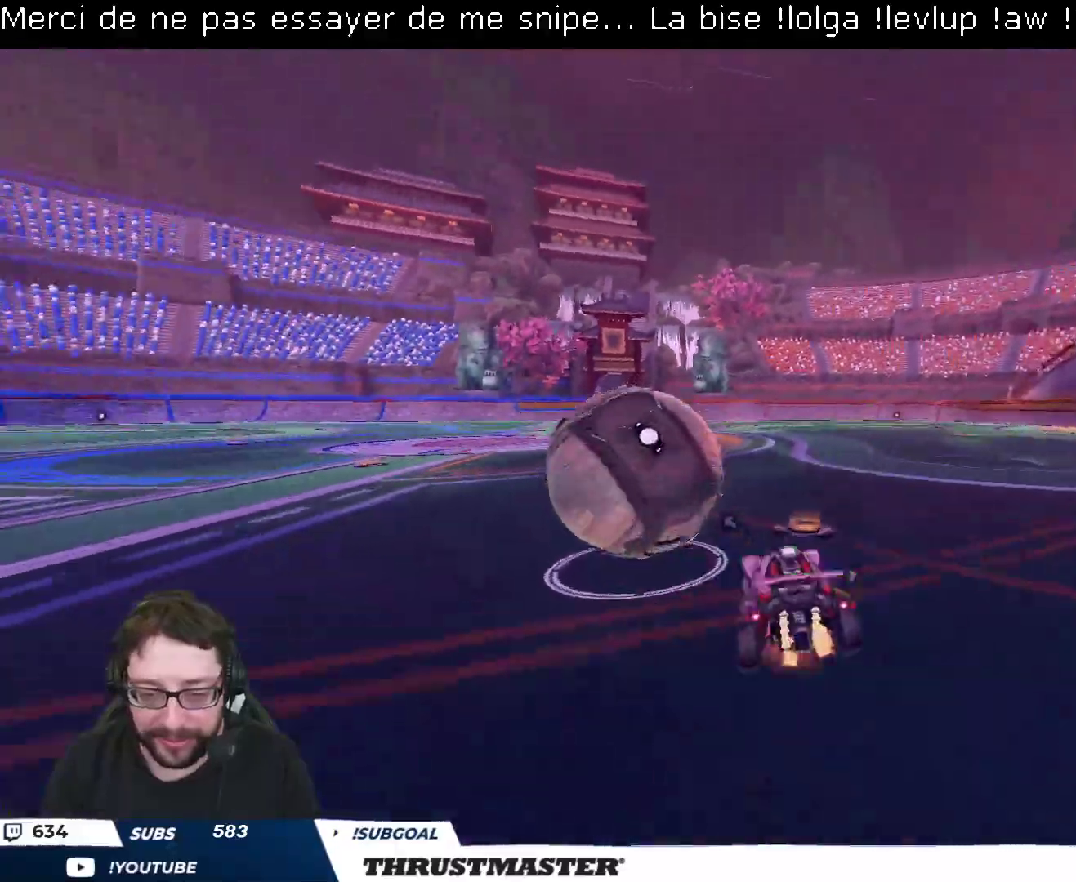
{"buttons": ["Y", "L2", "R2"], "left_stick": "down-left", "right_stick": "center", "events": [[17, "A", "down"], [67, "A", "up"], [67, "left_stick", "down-left"], [133, "B", "down"], [150, "Y", "down"], [300, "Y", "up"], [400, "Y", "down"], [467, "B", "up"]]}
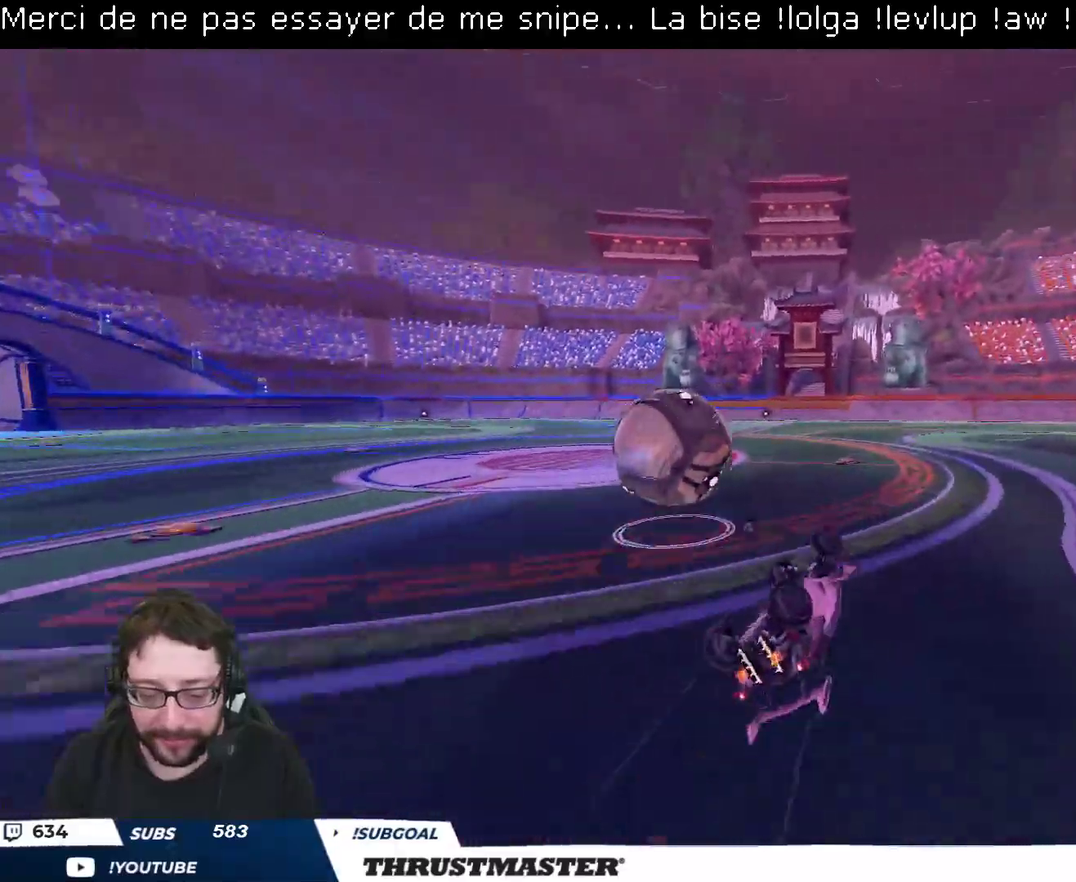
{"buttons": ["R2"], "left_stick": "left", "right_stick": "center", "events": [[17, "Y", "up"], [267, "L2", "up"], [283, "left_stick", "center"], [483, "left_stick", "left"]]}